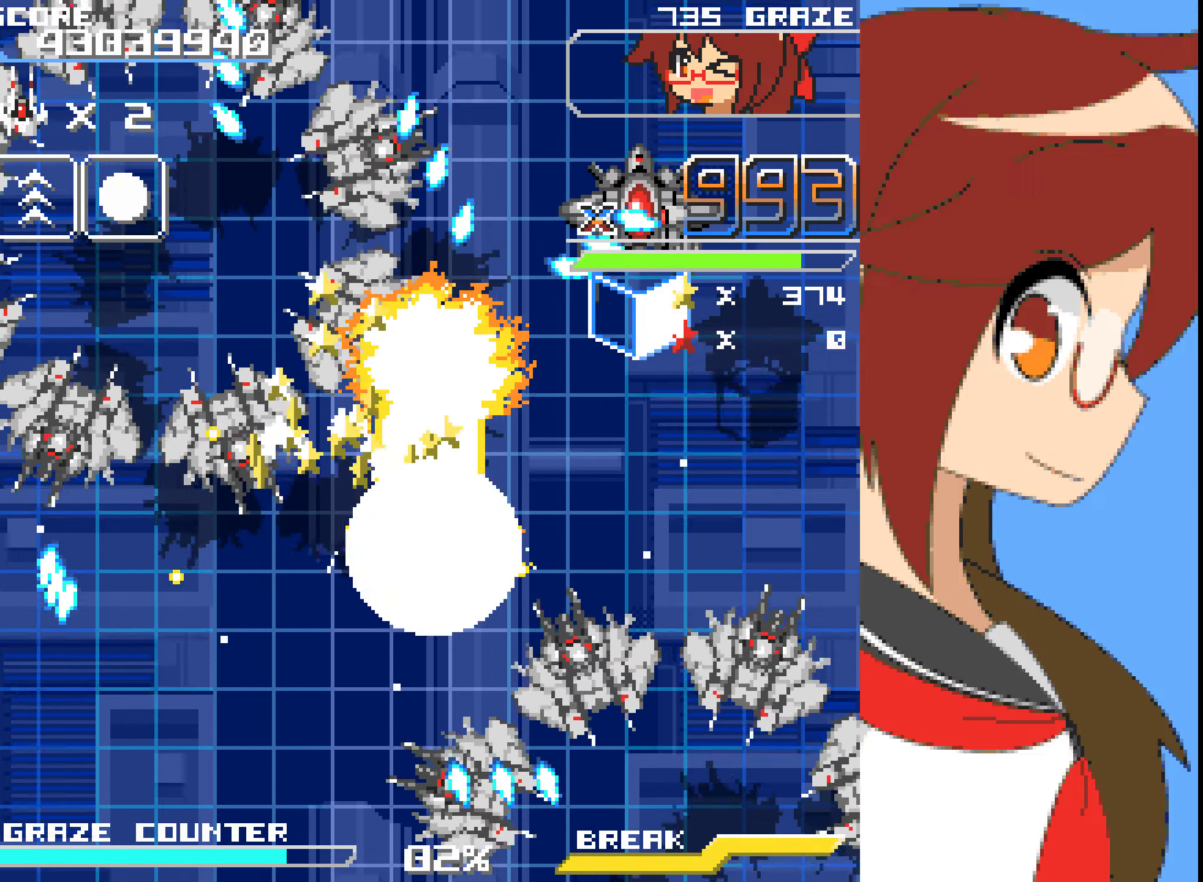
Gameplay with a controller (Xbox layout); each line is a JSON object with the inputs held at the frame after it. "events" lists button and stick changes between this image and that frame as [ms after this image, input, new state], when the widget could be followed in between. Not read: L2 L3 R2 R3 right_stick.
{"buttons": ["DPAD_RIGHT"], "left_stick": "right"}
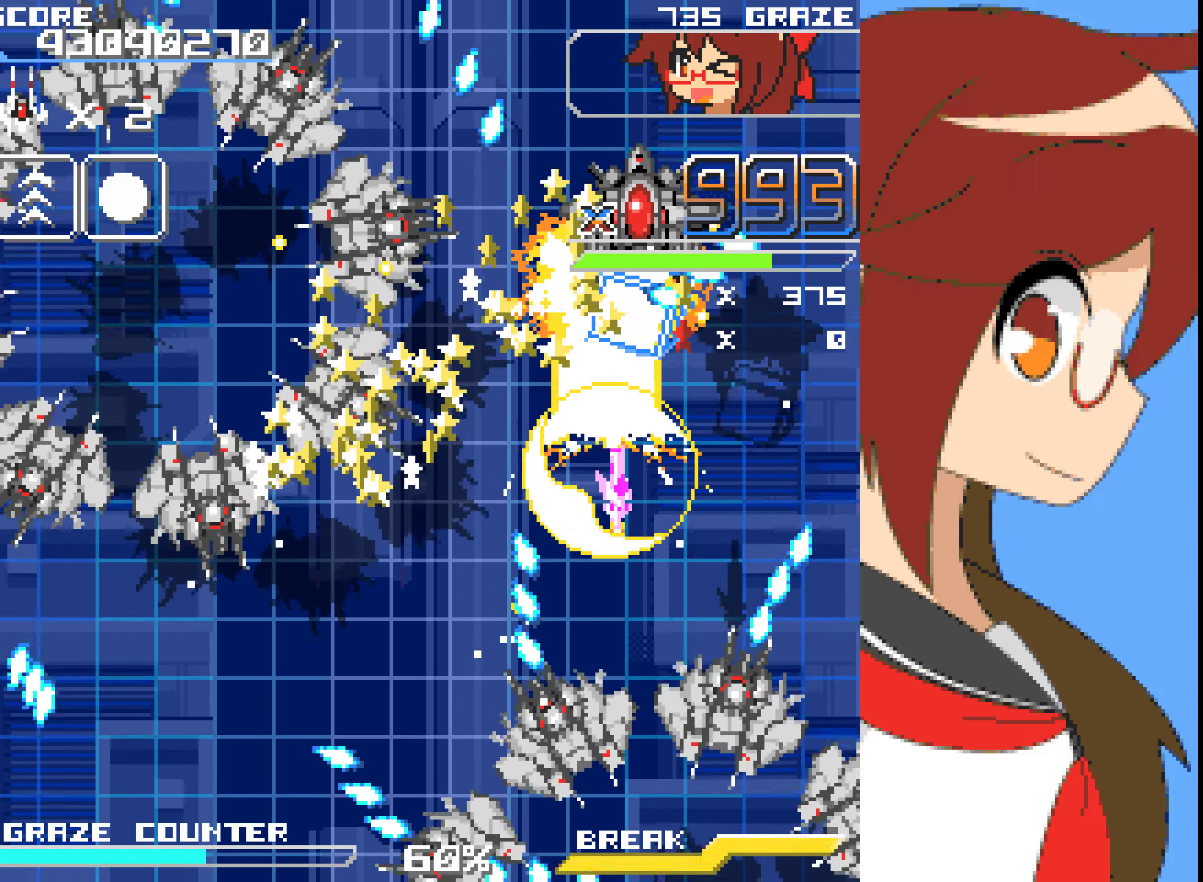
{"buttons": ["A", "DPAD_UP"], "left_stick": "up"}
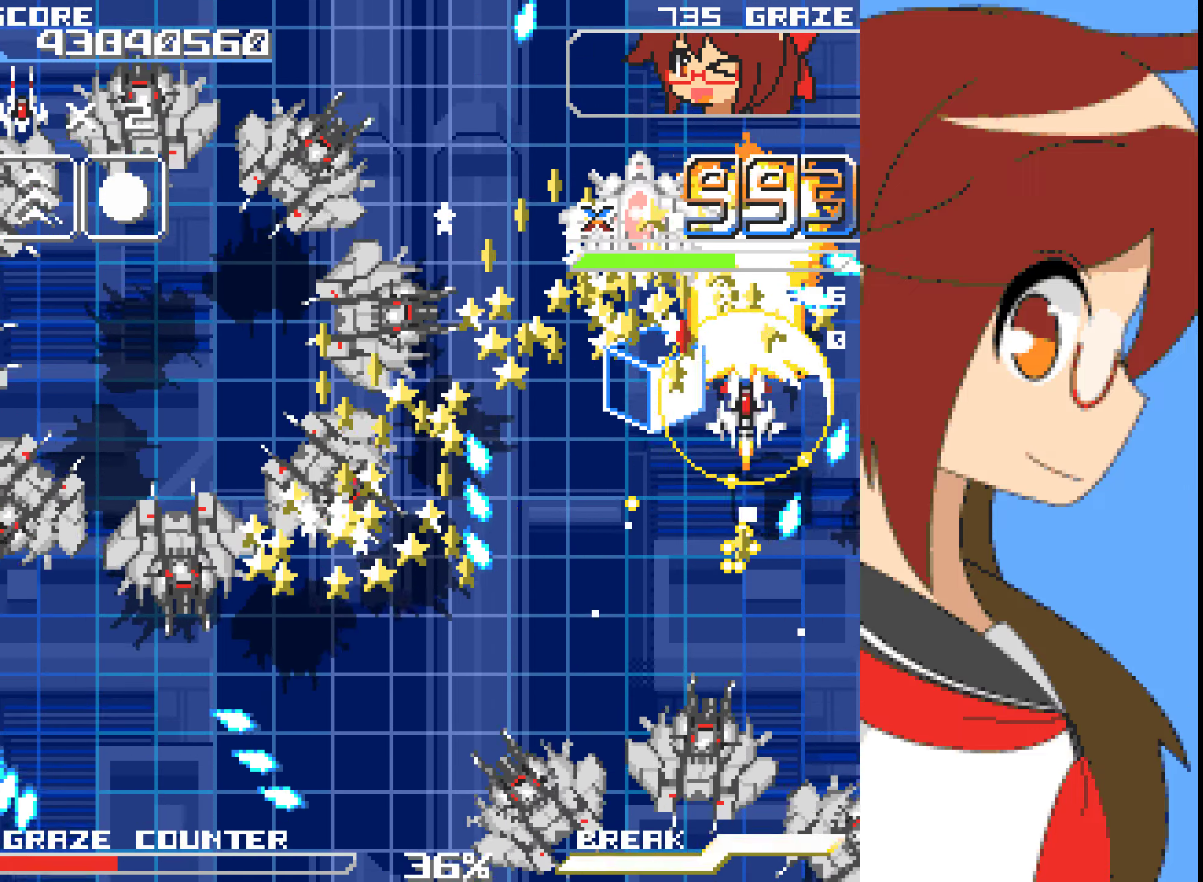
{"buttons": ["A"], "left_stick": "center", "events": [[17, "DPAD_UP", "up"], [17, "left_stick", "center"], [234, "DPAD_RIGHT", "down"], [234, "left_stick", "right"], [367, "DPAD_RIGHT", "up"], [367, "left_stick", "center"]]}
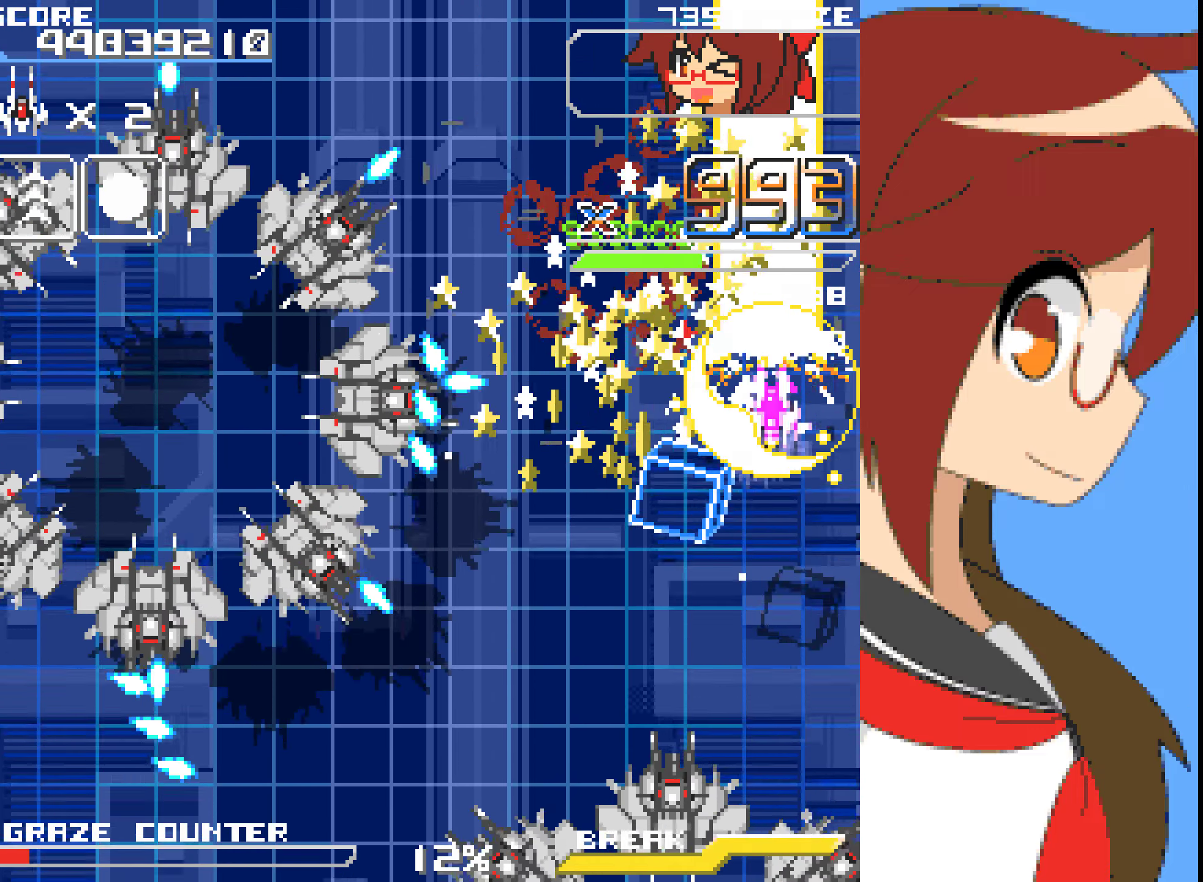
{"buttons": ["A"], "left_stick": "center"}